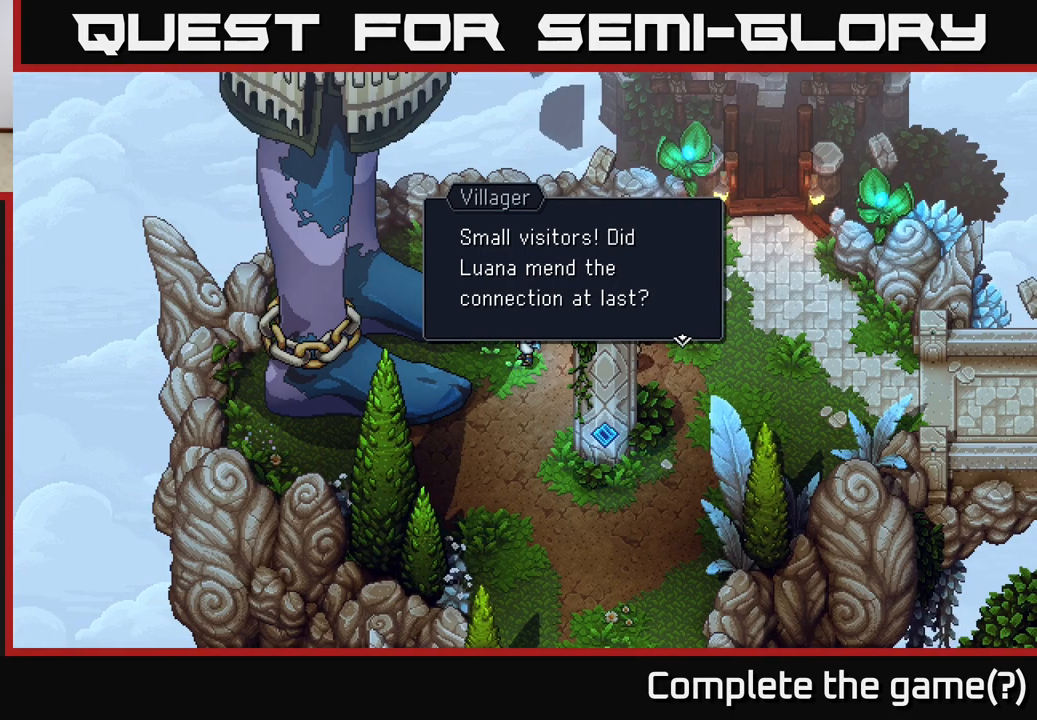
Gameplay with a controller (Xbox layout); each line is a JSON object with the inputs held at the frame after it. "events" lists button and stick changes between this image and that frame as [ms after this image, input, new state], when the widget could be followed in between.
{"buttons": [], "left_stick": "center", "right_stick": "center", "events": [[67, "A", "down"], [200, "A", "up"]]}
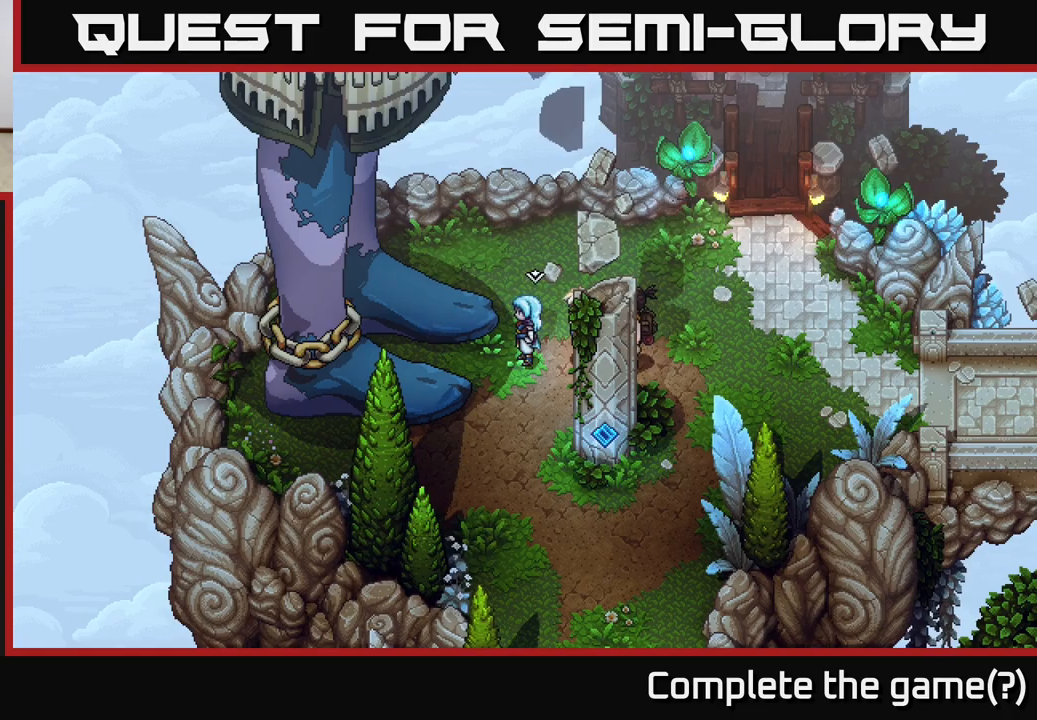
{"buttons": [], "left_stick": "right", "right_stick": "center", "events": [[283, "left_stick", "right"]]}
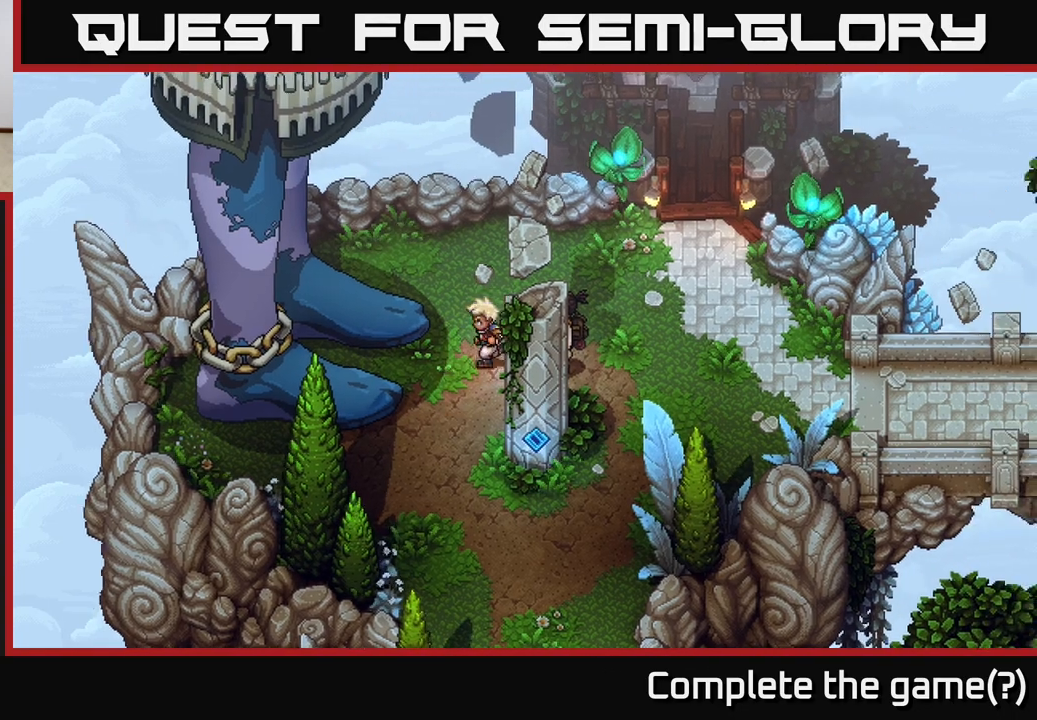
{"buttons": [], "left_stick": "up-right", "right_stick": "center", "events": [[50, "left_stick", "up-right"]]}
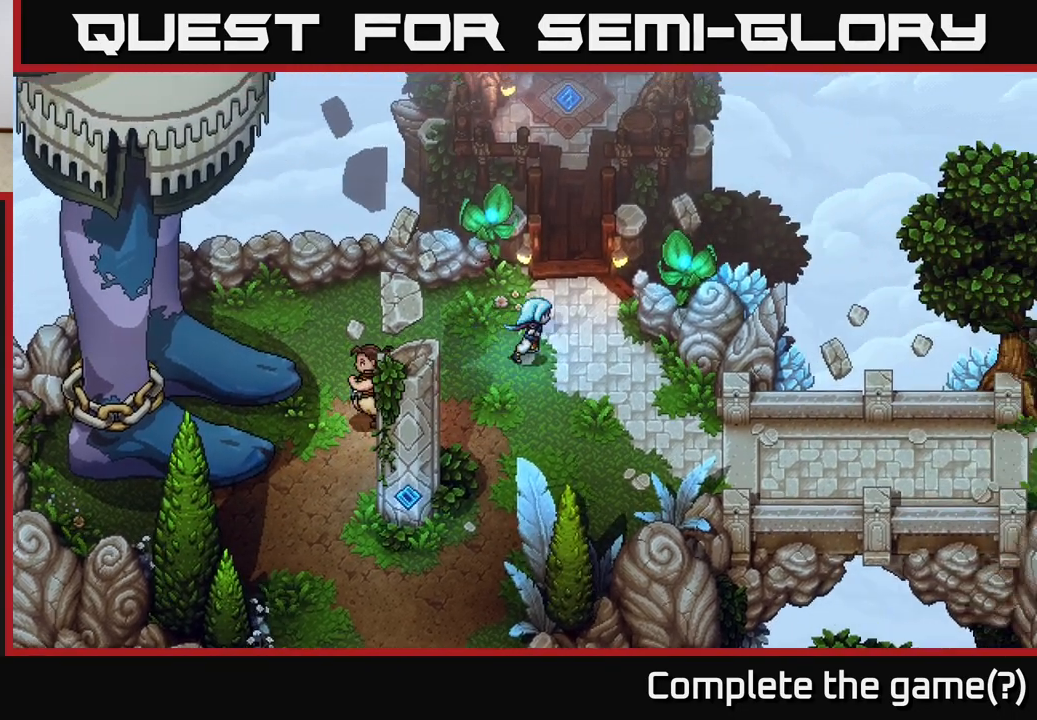
{"buttons": [], "left_stick": "up", "right_stick": "center", "events": [[250, "left_stick", "up"]]}
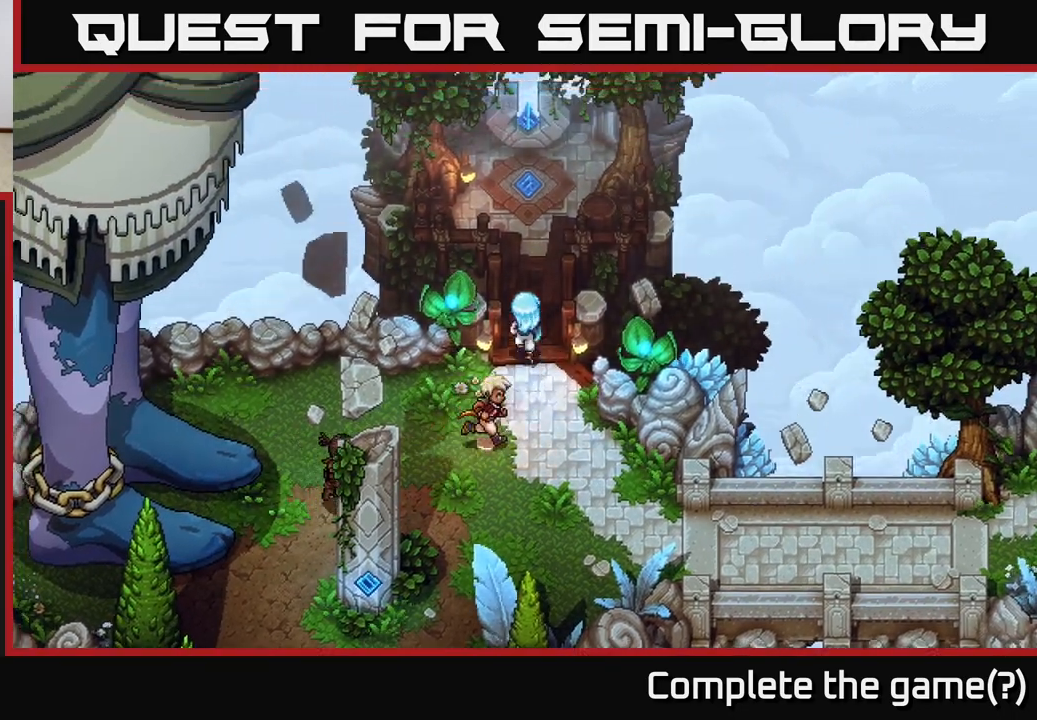
{"buttons": [], "left_stick": "up", "right_stick": "center", "events": []}
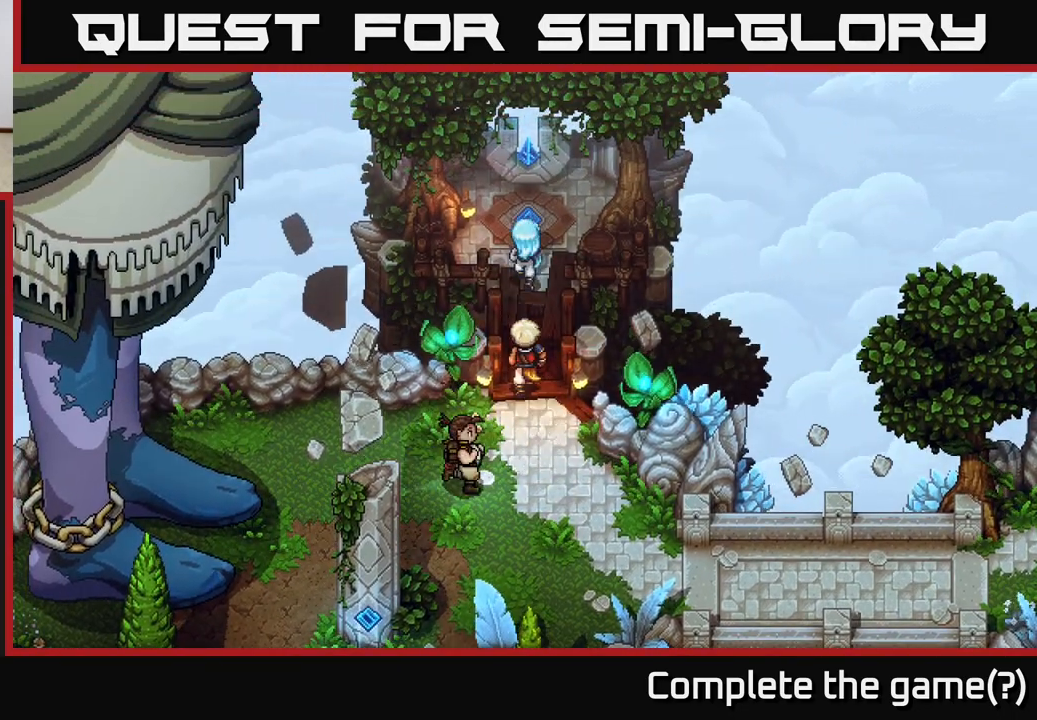
{"buttons": [], "left_stick": "center", "right_stick": "center", "events": [[183, "A", "down"], [217, "left_stick", "center"], [350, "A", "up"]]}
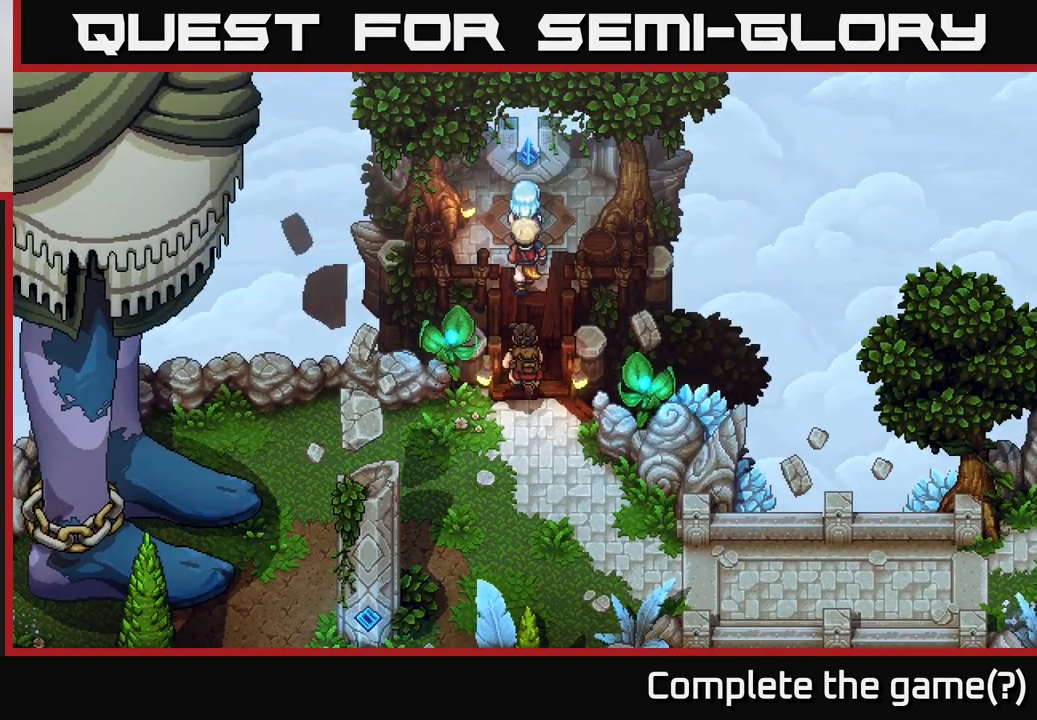
{"buttons": [], "left_stick": "center", "right_stick": "center", "events": [[100, "left_stick", "up"], [217, "A", "down"], [233, "left_stick", "center"], [317, "A", "up"]]}
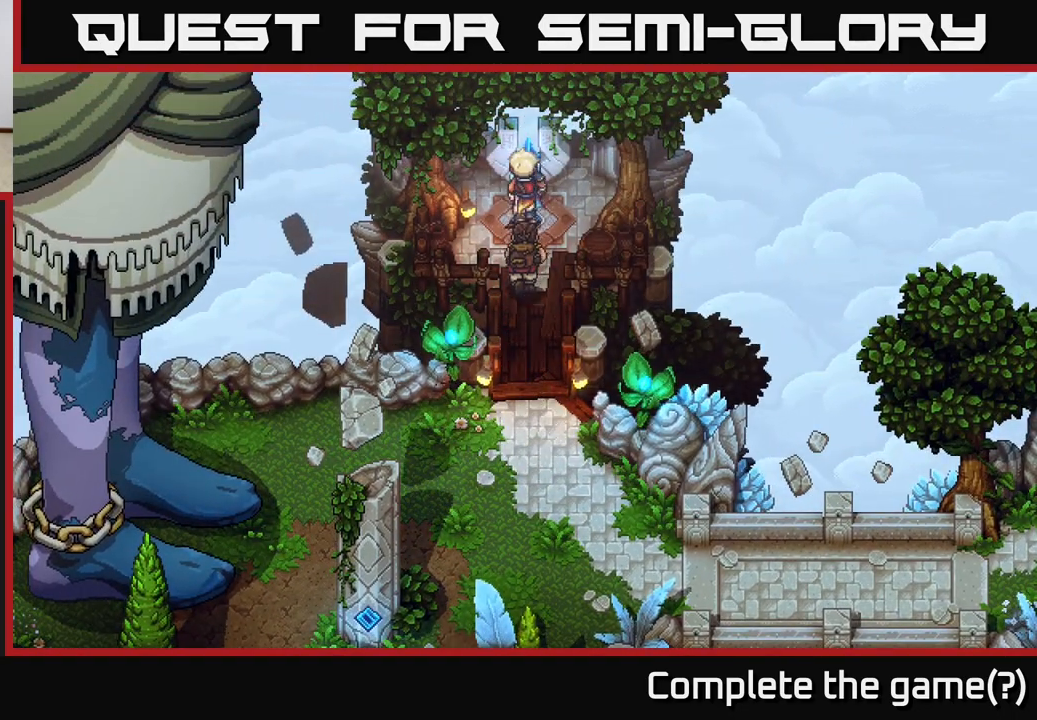
{"buttons": [], "left_stick": "up", "right_stick": "center", "events": [[383, "left_stick", "up"]]}
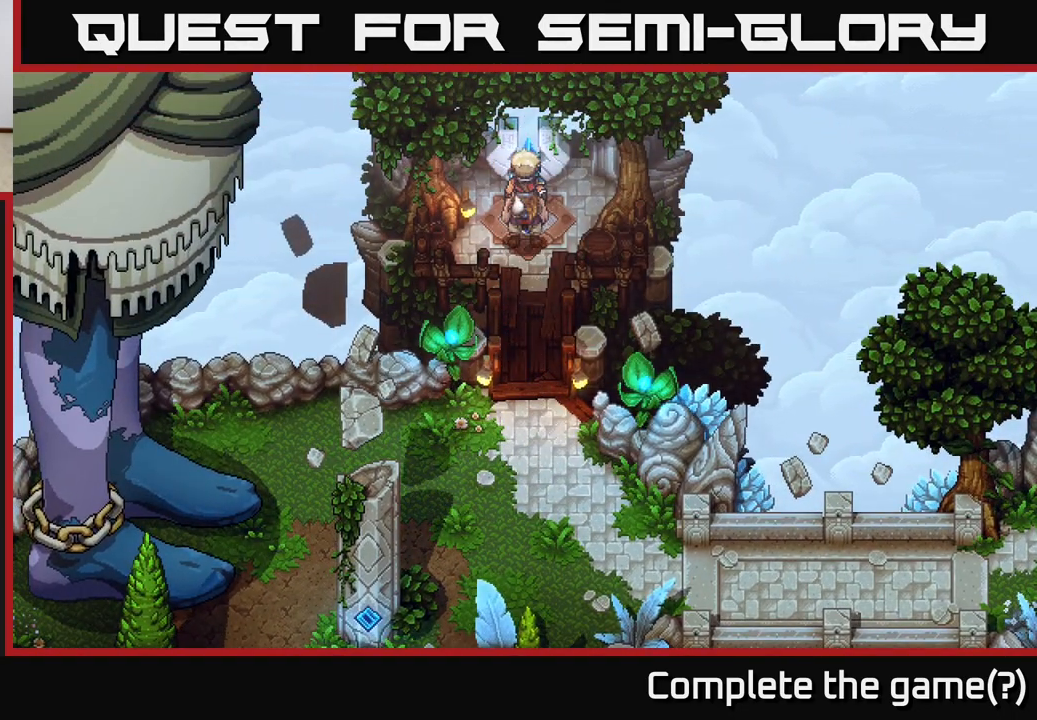
{"buttons": [], "left_stick": "center", "right_stick": "center", "events": [[150, "left_stick", "center"]]}
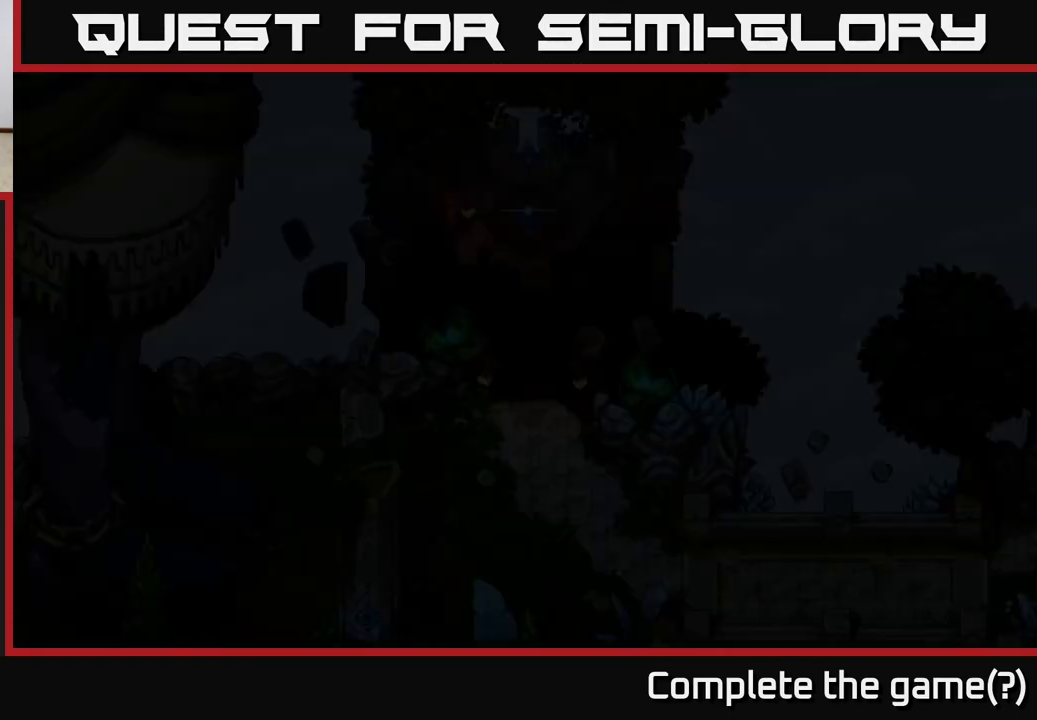
{"buttons": [], "left_stick": "center", "right_stick": "center", "events": []}
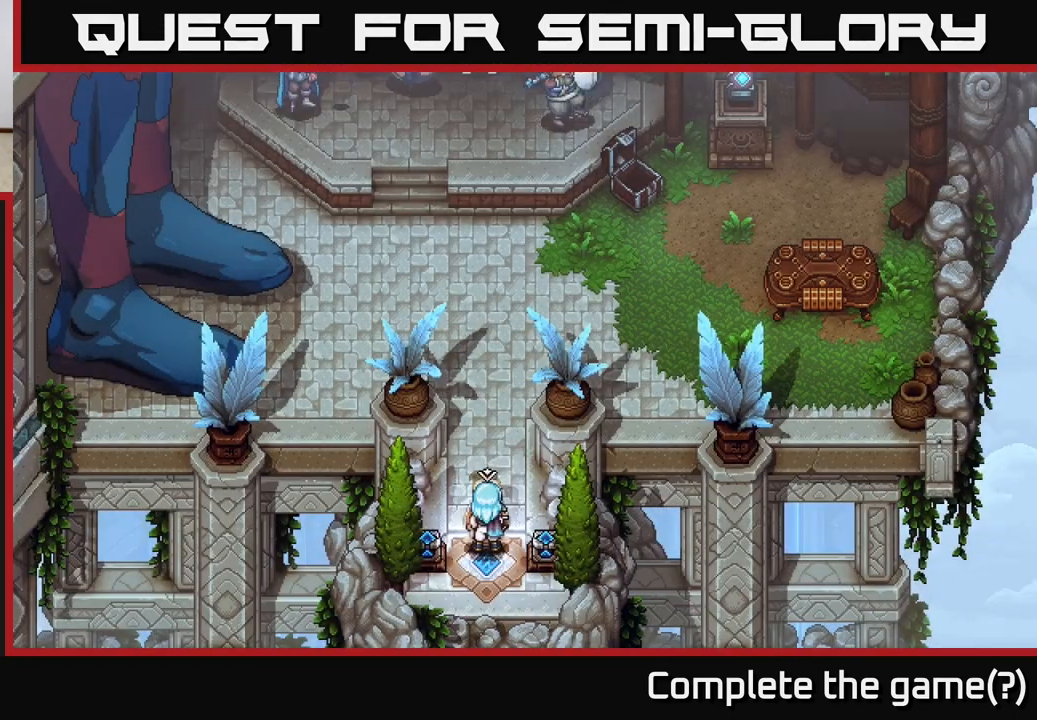
{"buttons": [], "left_stick": "up", "right_stick": "center", "events": [[33, "left_stick", "up-left"], [350, "left_stick", "up"]]}
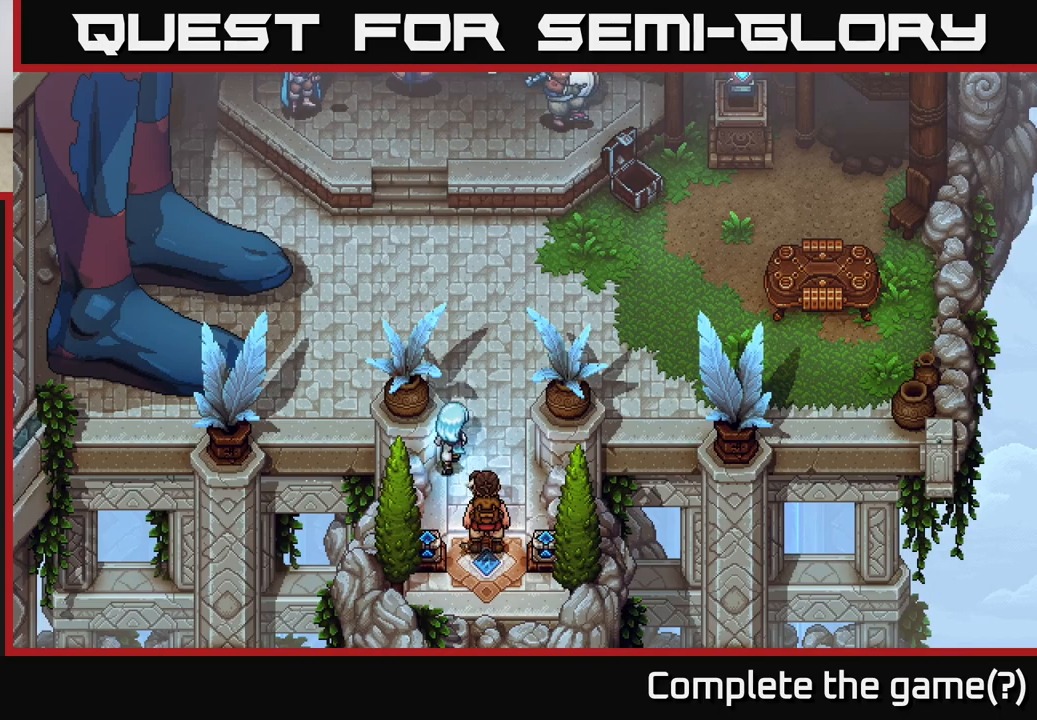
{"buttons": [], "left_stick": "up-left", "right_stick": "center", "events": [[50, "left_stick", "up-right"], [183, "left_stick", "up"], [300, "left_stick", "up-left"]]}
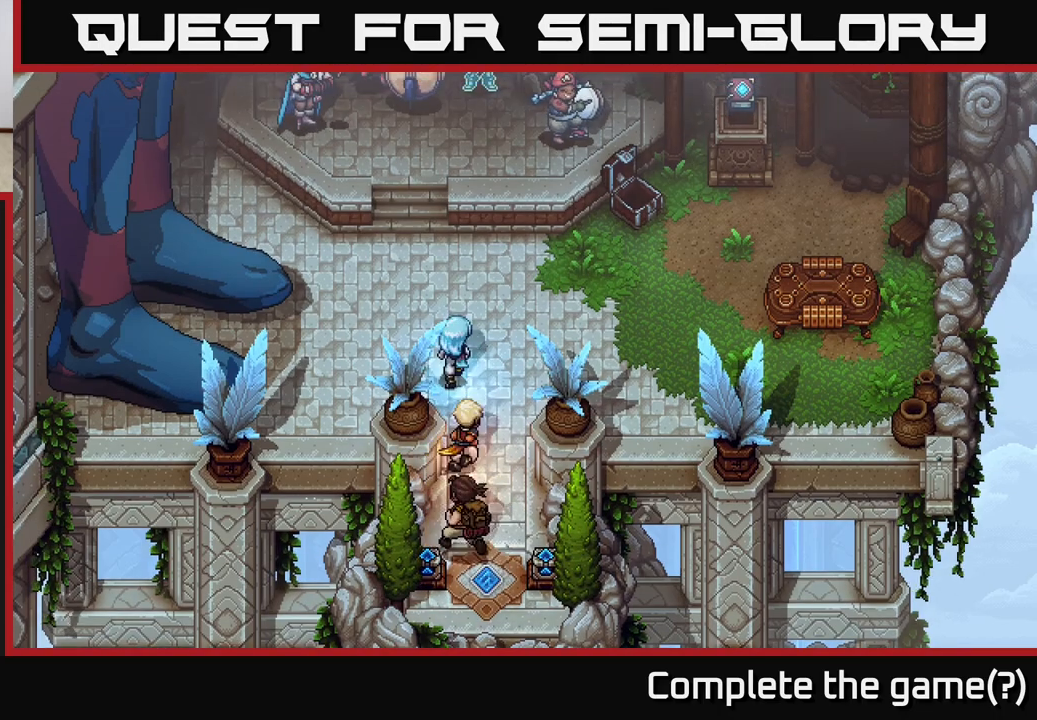
{"buttons": [], "left_stick": "left", "right_stick": "center", "events": [[400, "left_stick", "left"]]}
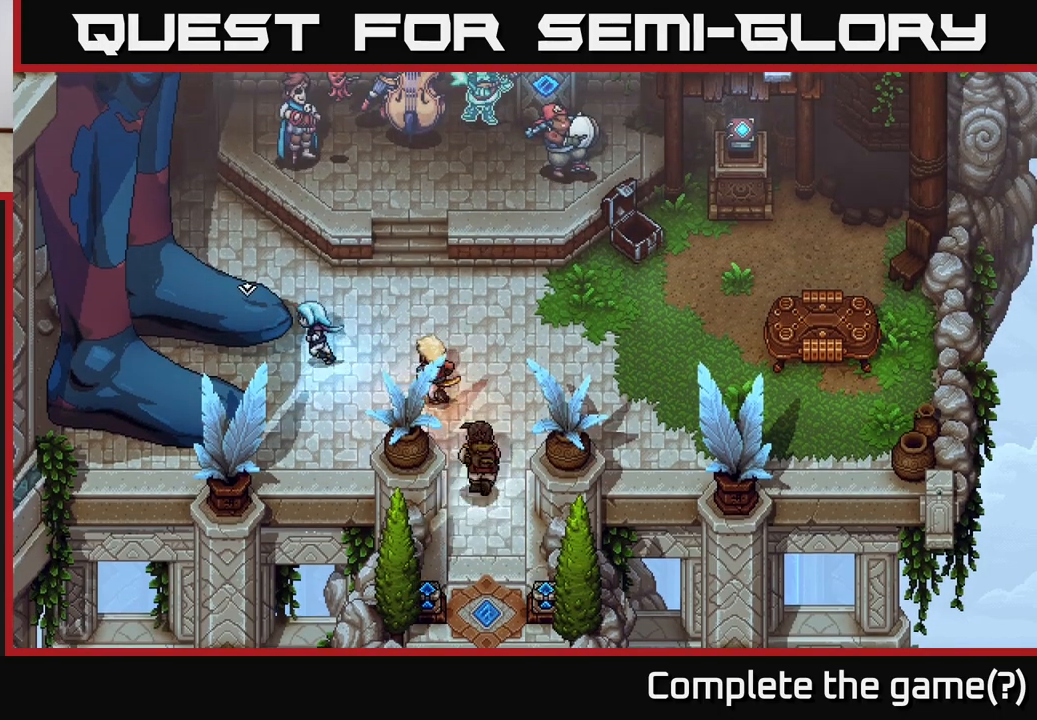
{"buttons": [], "left_stick": "center", "right_stick": "center", "events": [[83, "left_stick", "center"], [200, "A", "down"], [300, "A", "up"]]}
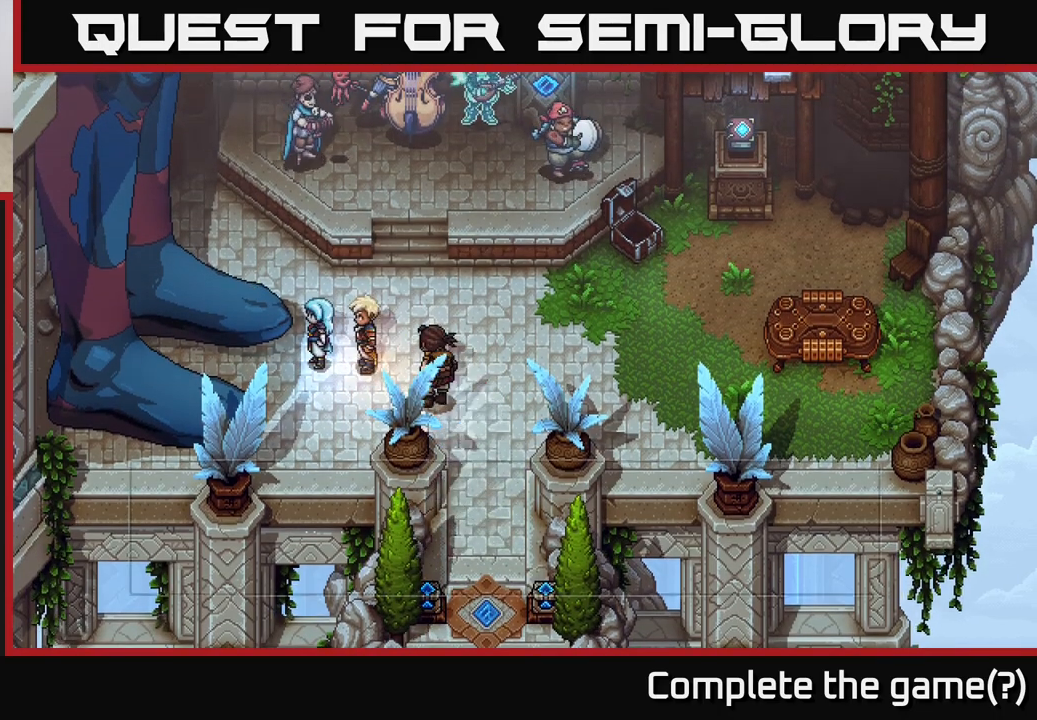
{"buttons": [], "left_stick": "center", "right_stick": "center", "events": []}
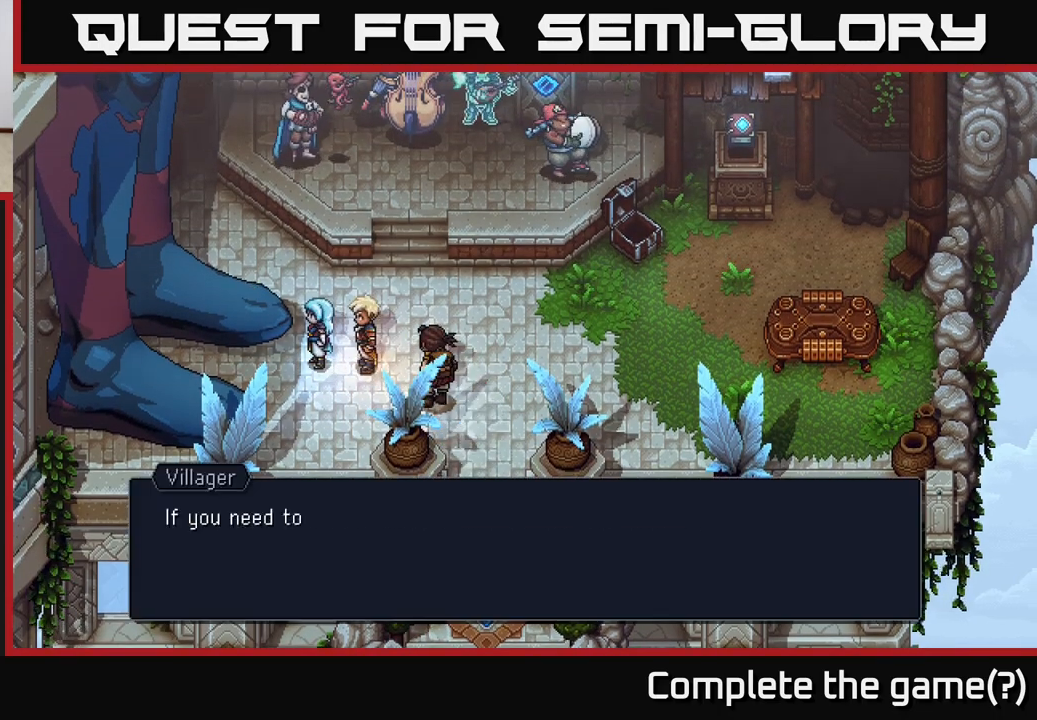
{"buttons": [], "left_stick": "center", "right_stick": "center", "events": [[100, "A", "down"], [233, "A", "up"]]}
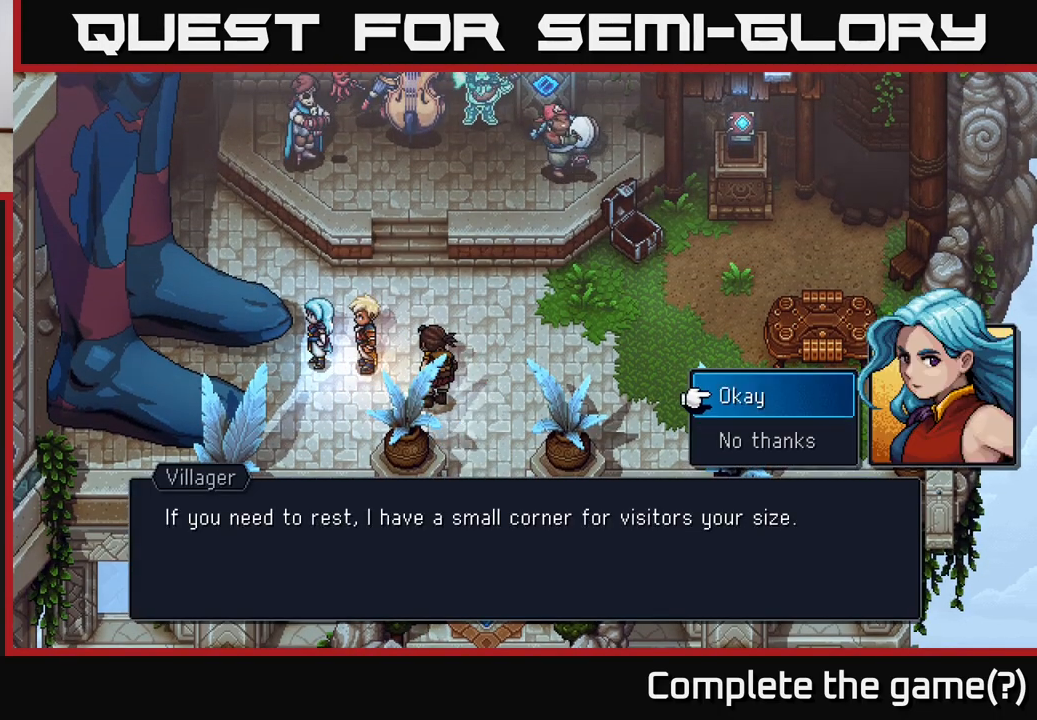
{"buttons": [], "left_stick": "center", "right_stick": "center", "events": []}
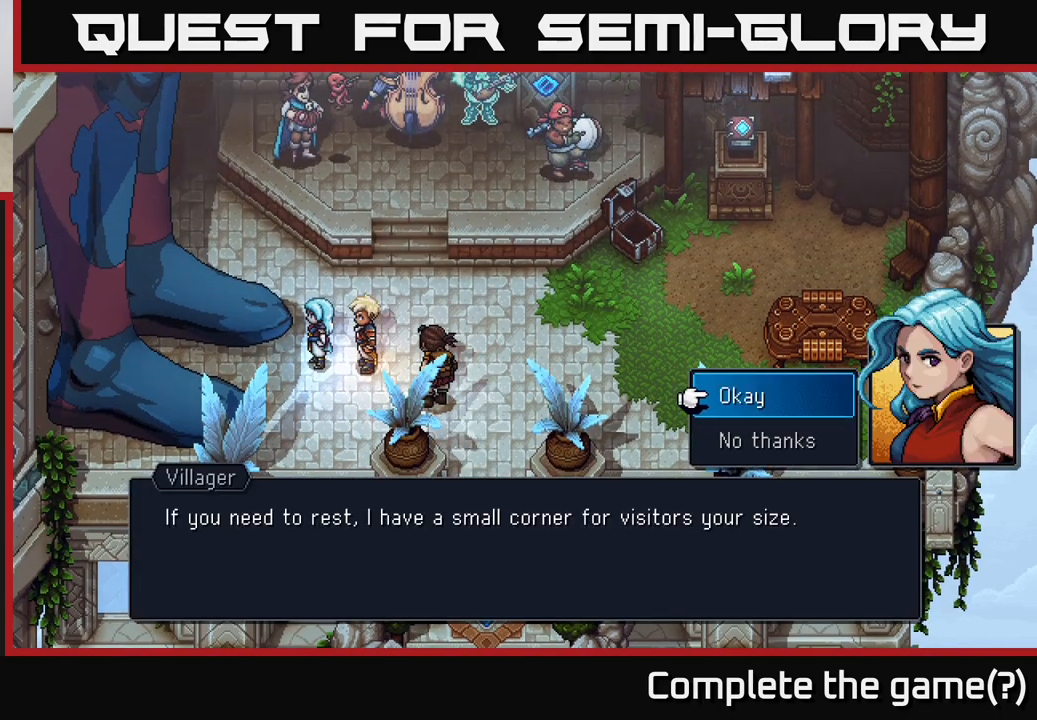
{"buttons": [], "left_stick": "center", "right_stick": "center", "events": []}
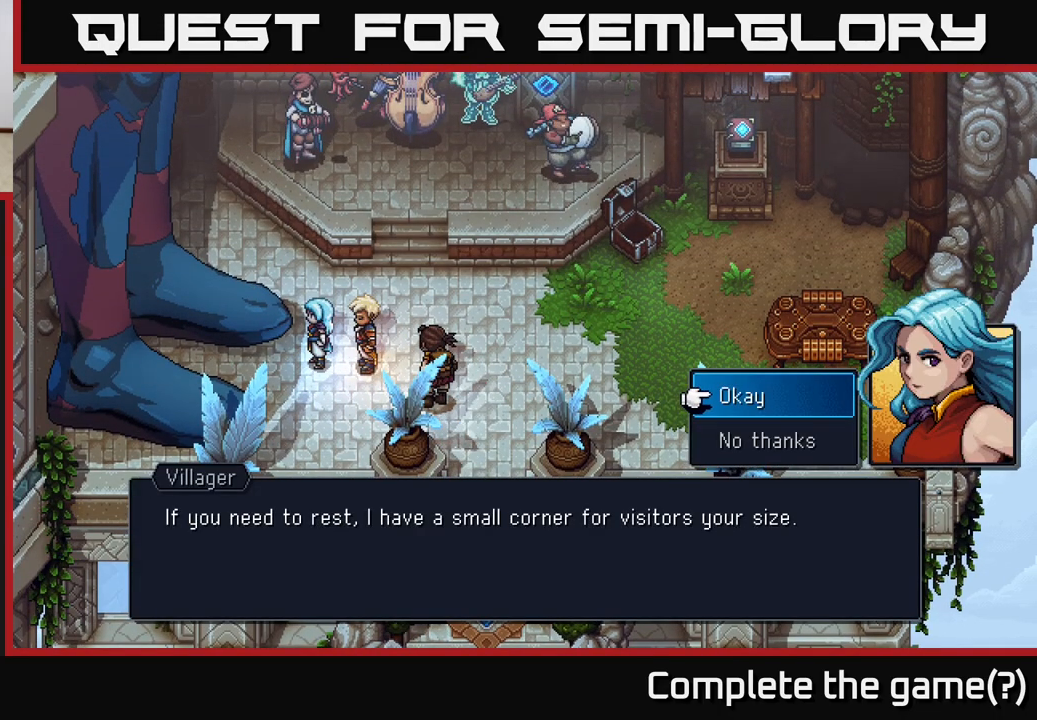
{"buttons": [], "left_stick": "center", "right_stick": "center", "events": []}
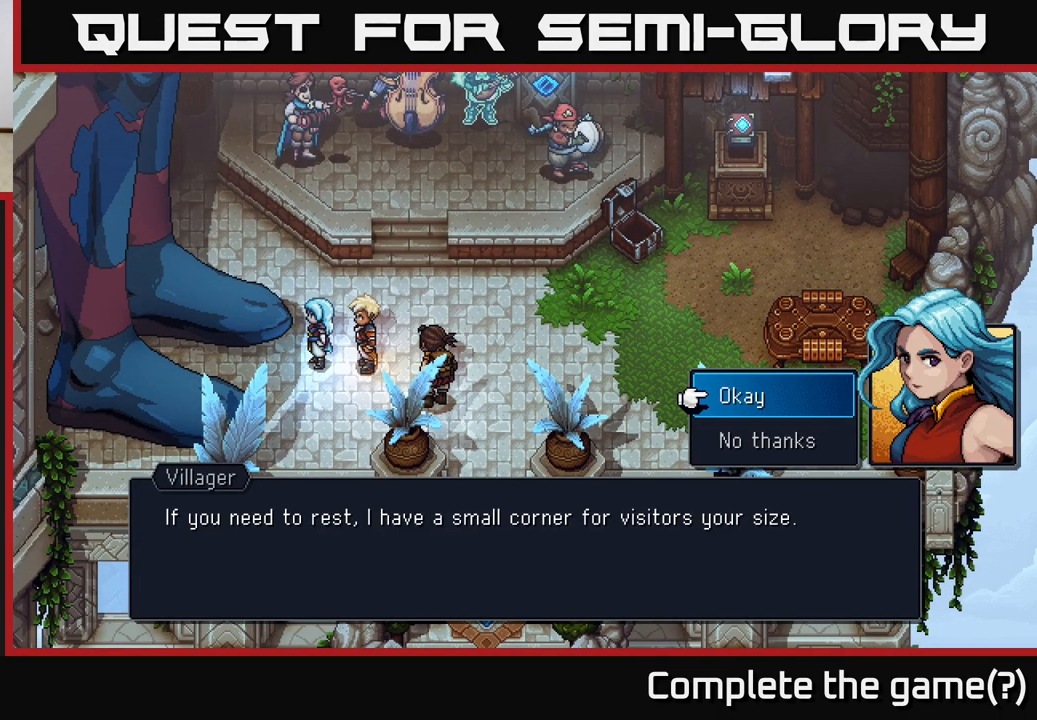
{"buttons": [], "left_stick": "center", "right_stick": "center", "events": []}
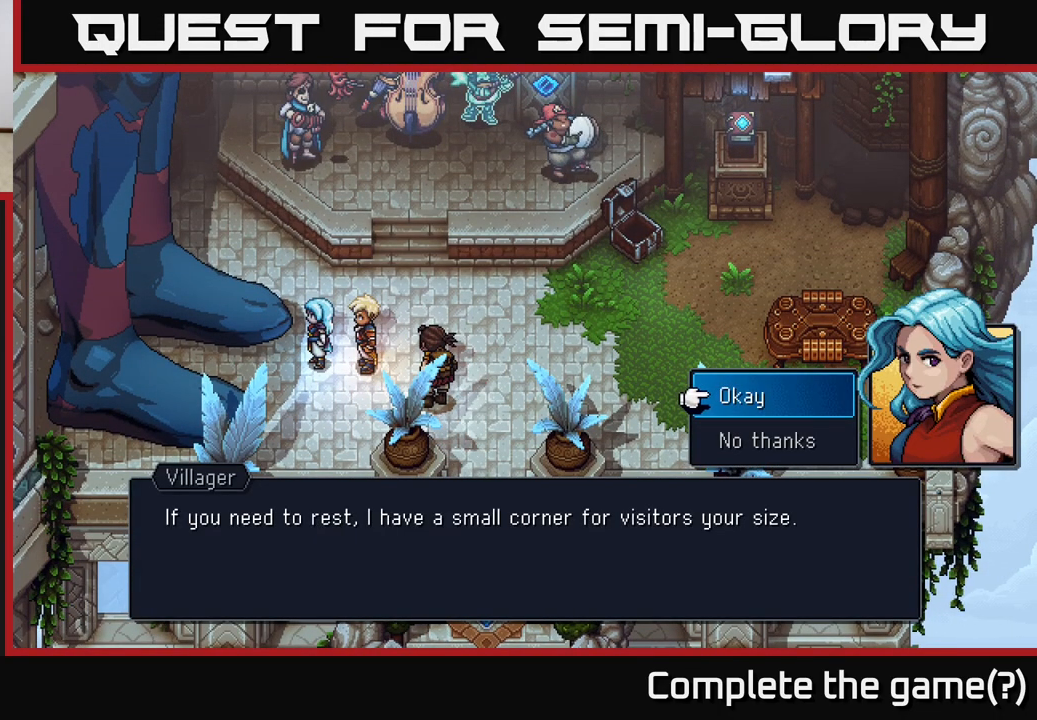
{"buttons": [], "left_stick": "center", "right_stick": "center", "events": []}
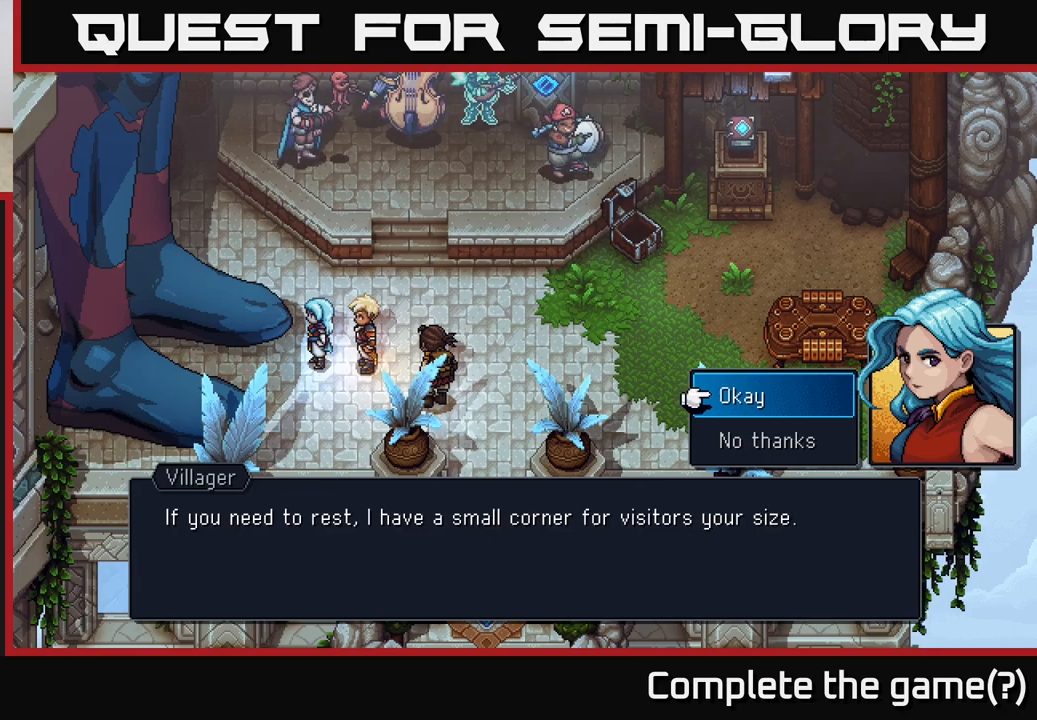
{"buttons": [], "left_stick": "center", "right_stick": "center", "events": []}
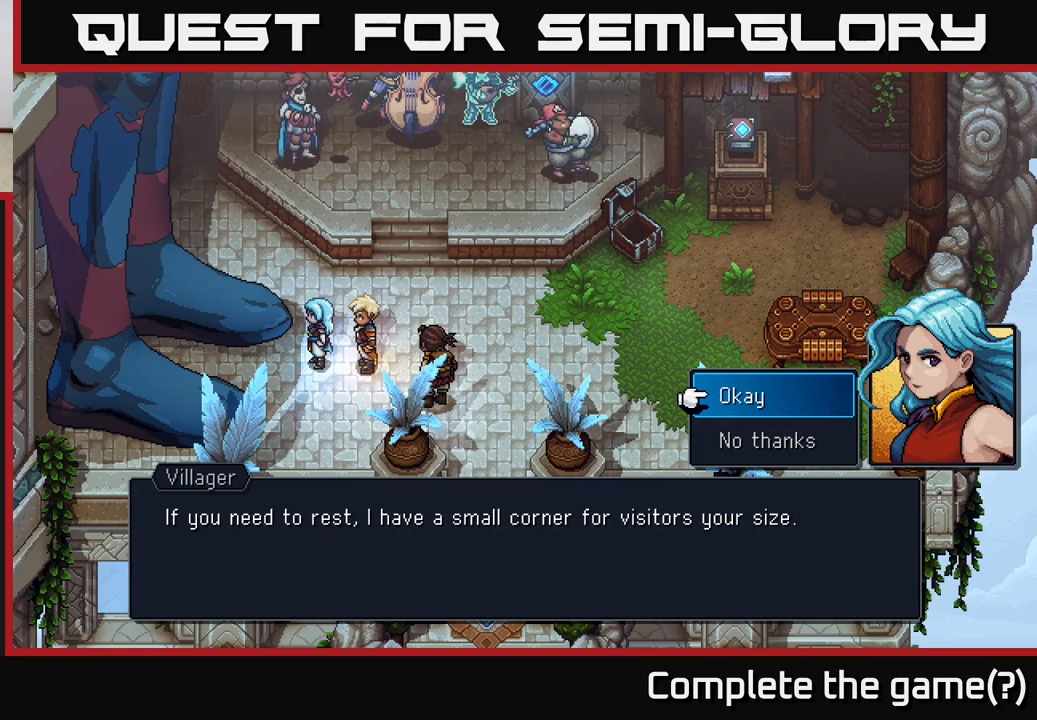
{"buttons": [], "left_stick": "center", "right_stick": "center", "events": [[133, "left_stick", "down"], [250, "A", "down"], [350, "left_stick", "center"], [367, "A", "up"]]}
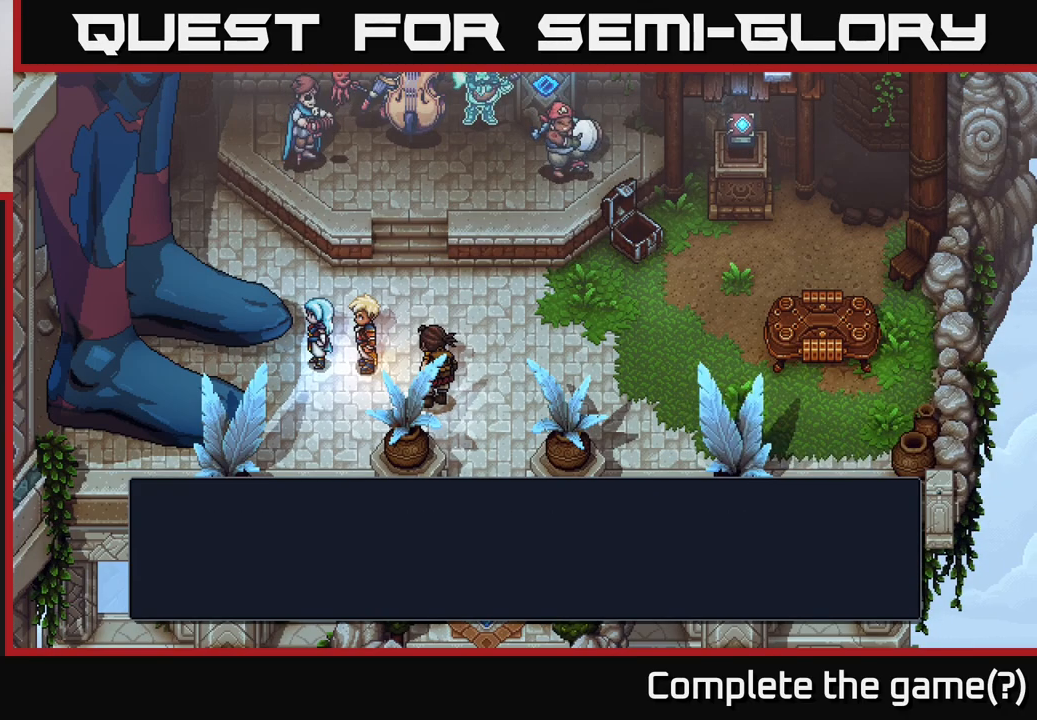
{"buttons": ["Y"], "left_stick": "right", "right_stick": "center", "events": [[433, "left_stick", "right"], [483, "Y", "down"]]}
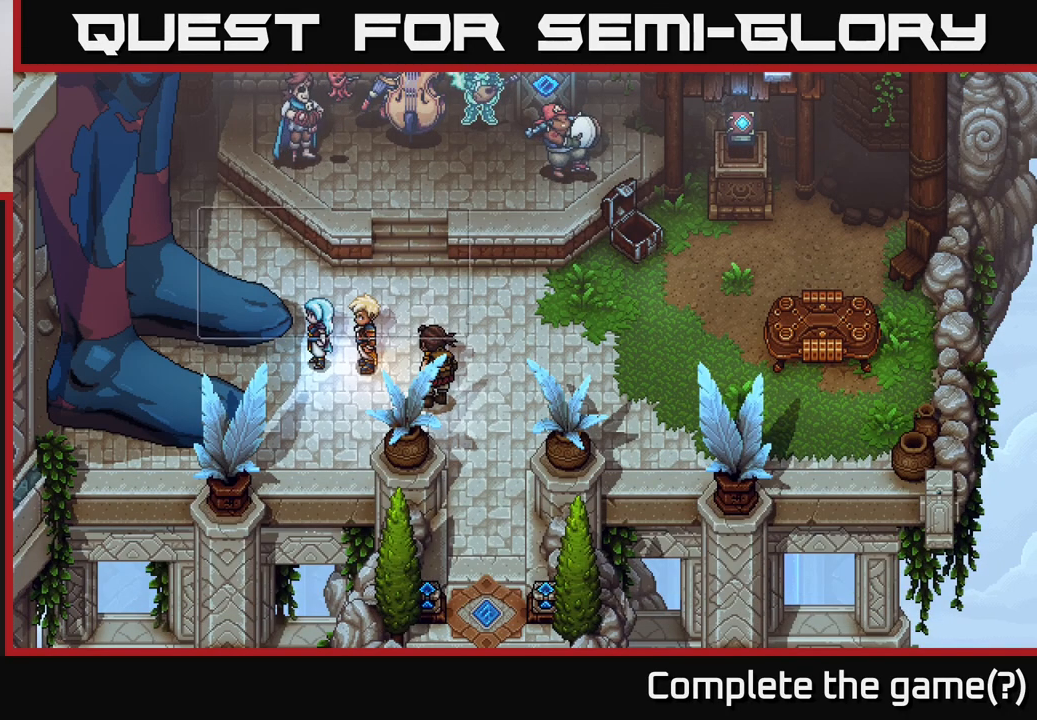
{"buttons": ["A"], "left_stick": "center", "right_stick": "center", "events": [[117, "left_stick", "center"], [133, "Y", "up"], [367, "A", "down"]]}
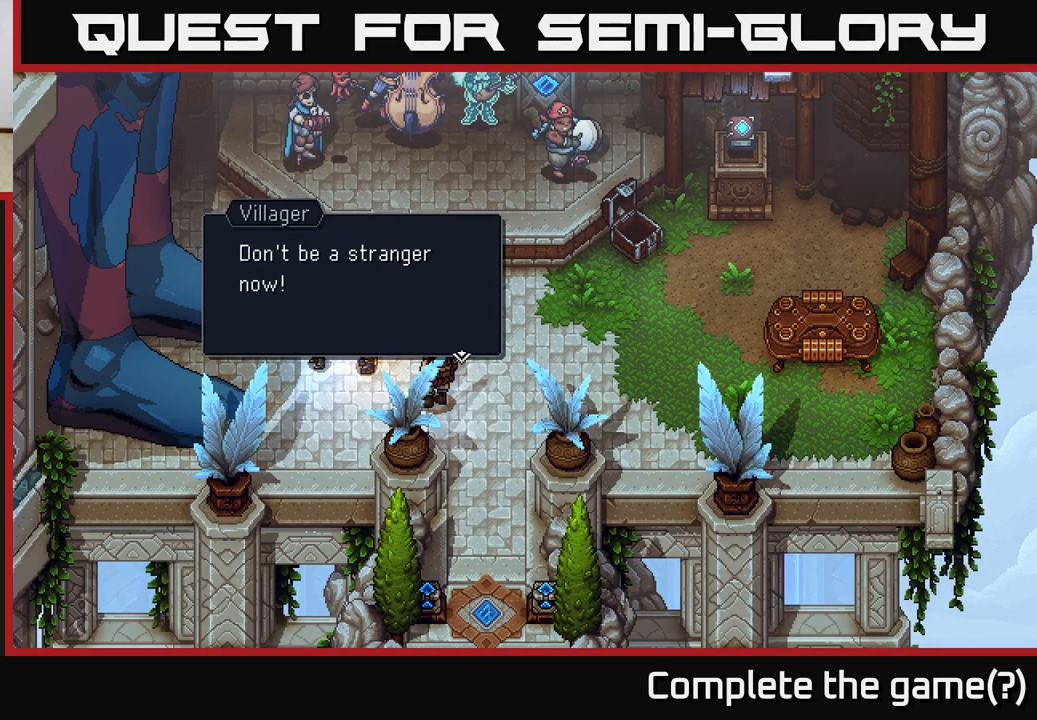
{"buttons": [], "left_stick": "right", "right_stick": "center", "events": [[17, "A", "up"], [167, "A", "down"], [317, "A", "up"], [400, "left_stick", "right"]]}
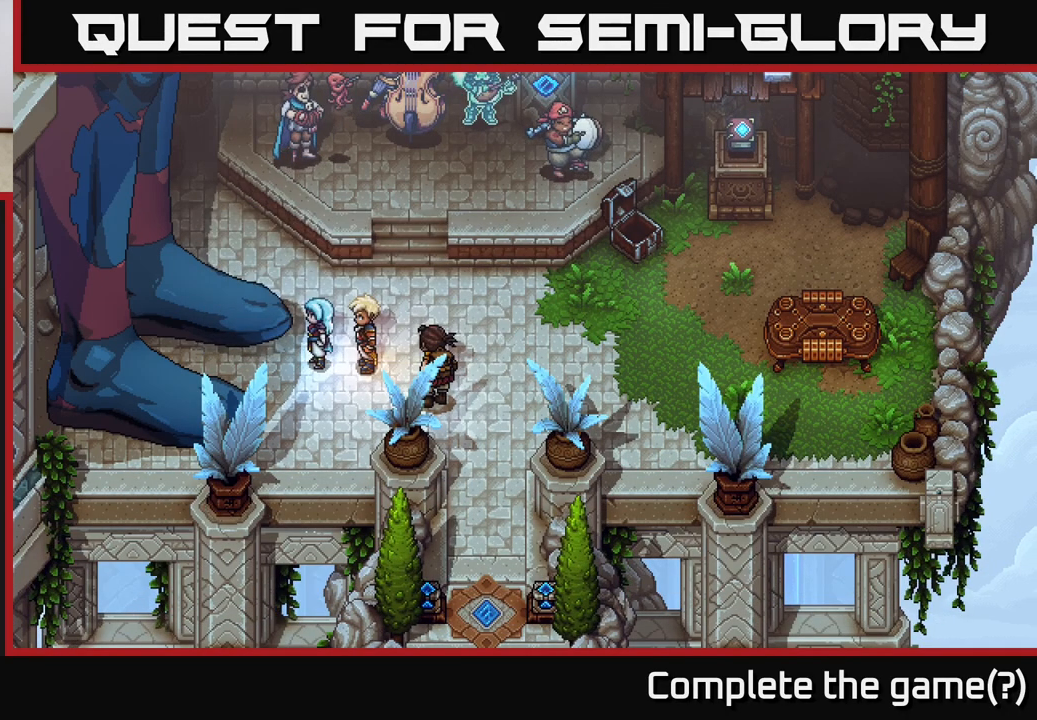
{"buttons": [], "left_stick": "center", "right_stick": "center", "events": [[100, "left_stick", "center"], [117, "Y", "down"], [300, "Y", "up"]]}
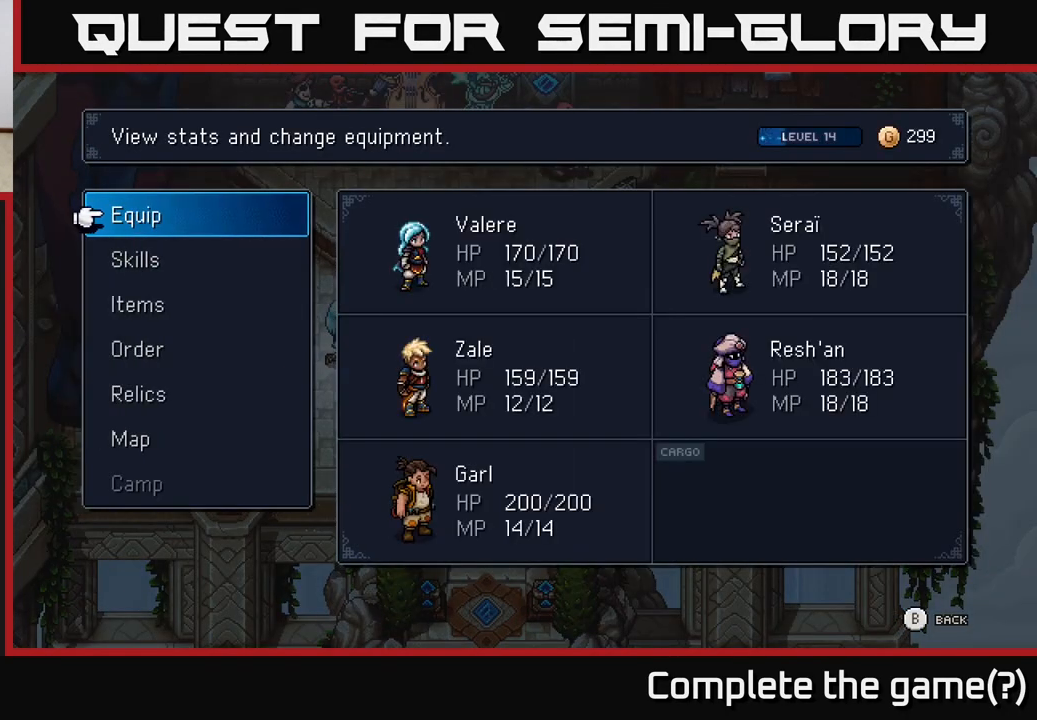
{"buttons": [], "left_stick": "center", "right_stick": "center", "events": []}
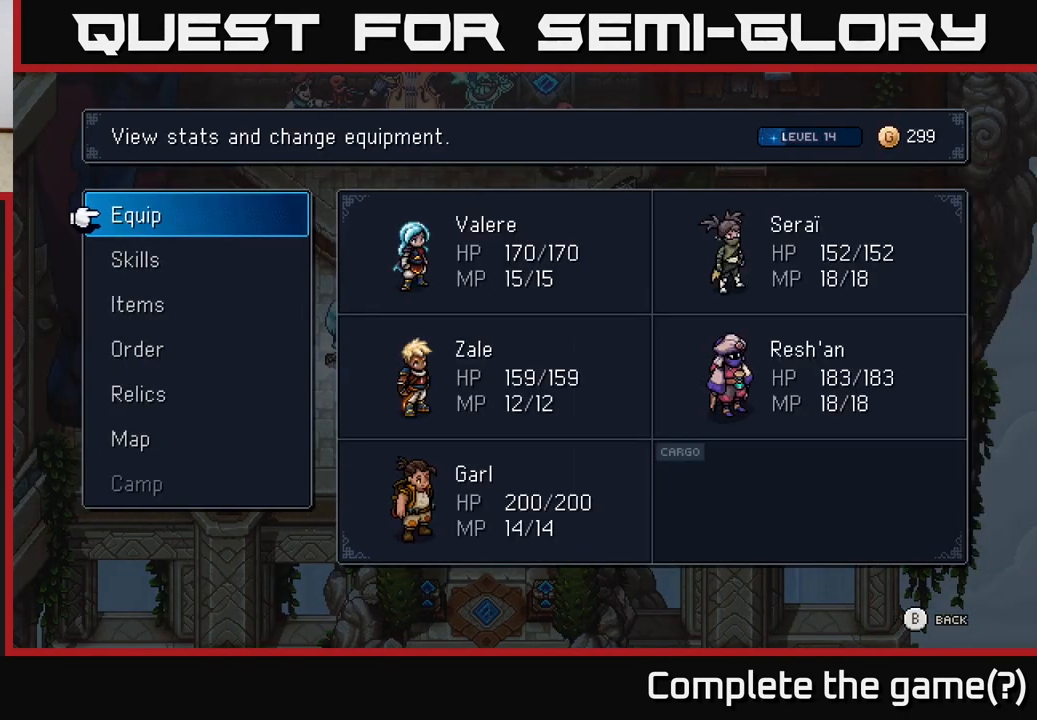
{"buttons": [], "left_stick": "center", "right_stick": "center", "events": []}